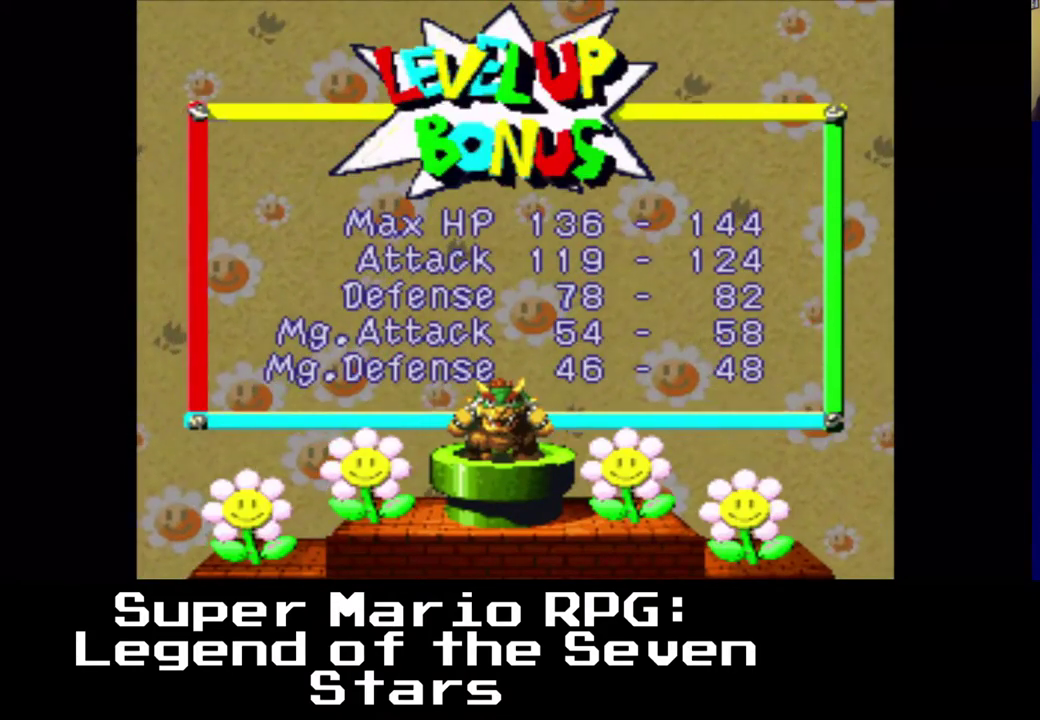
Gameplay with a controller (Xbox layout); each line is a JSON object with the inputs held at the frame after it. "events" lists button and stick changes between this image and that frame as [ms after this image, input, new state], when the widget could be followed in between. Not read: L3 R3 right_stick.
{"buttons": [], "left_stick": "center", "events": []}
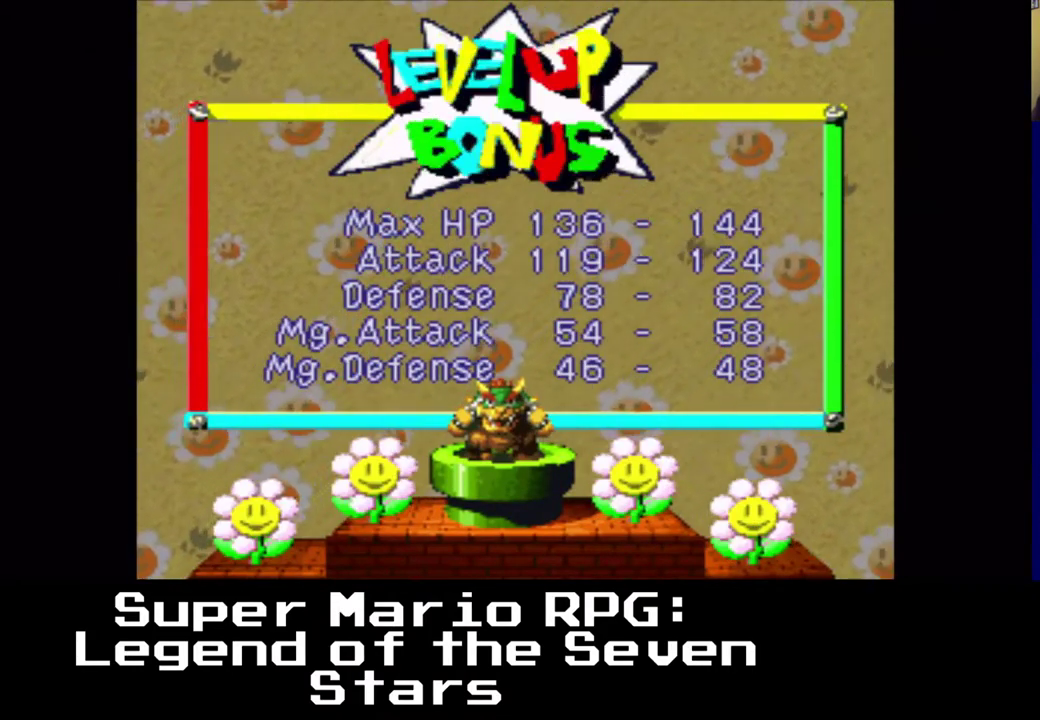
{"buttons": [], "left_stick": "center", "events": []}
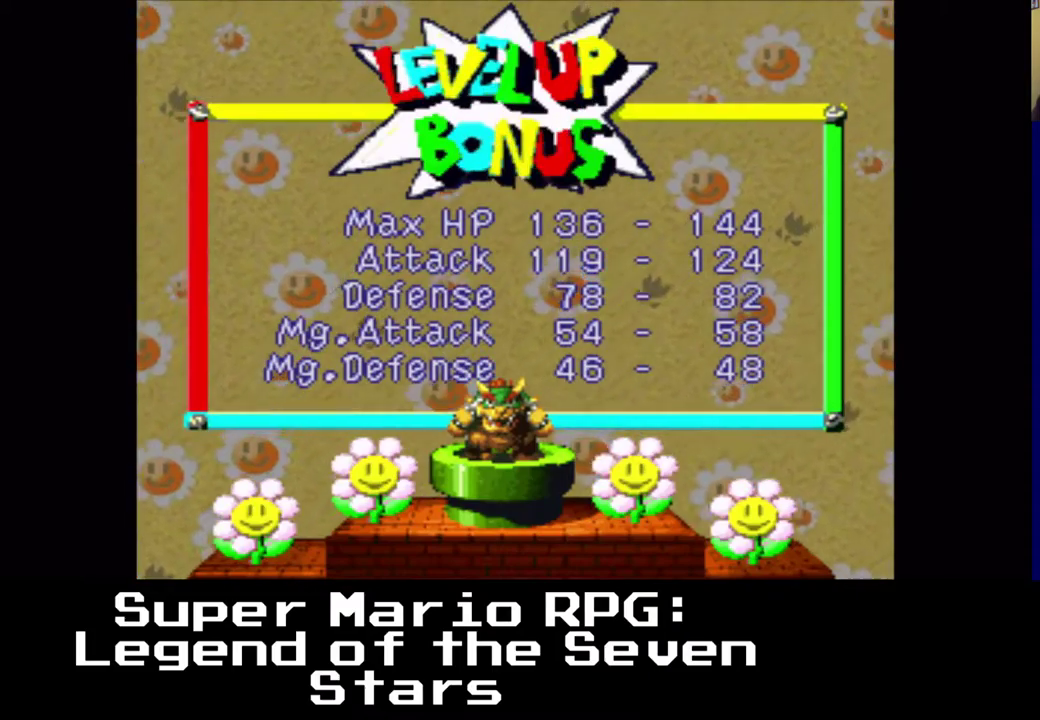
{"buttons": [], "left_stick": "center", "events": []}
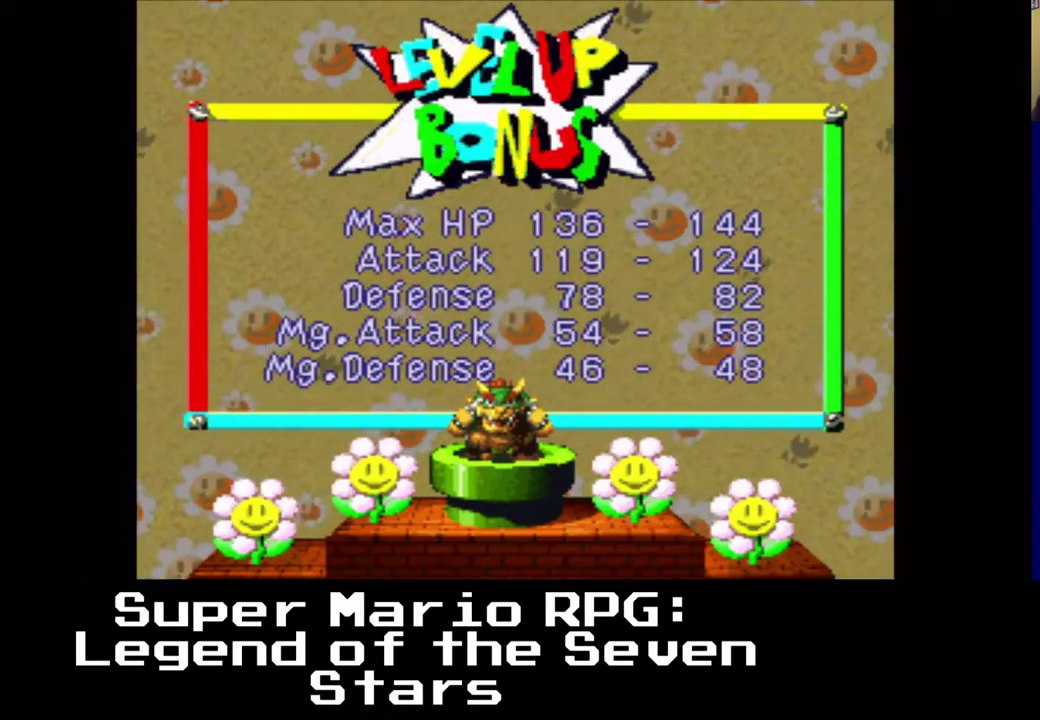
{"buttons": [], "left_stick": "center", "events": [[183, "B", "down"], [333, "B", "up"]]}
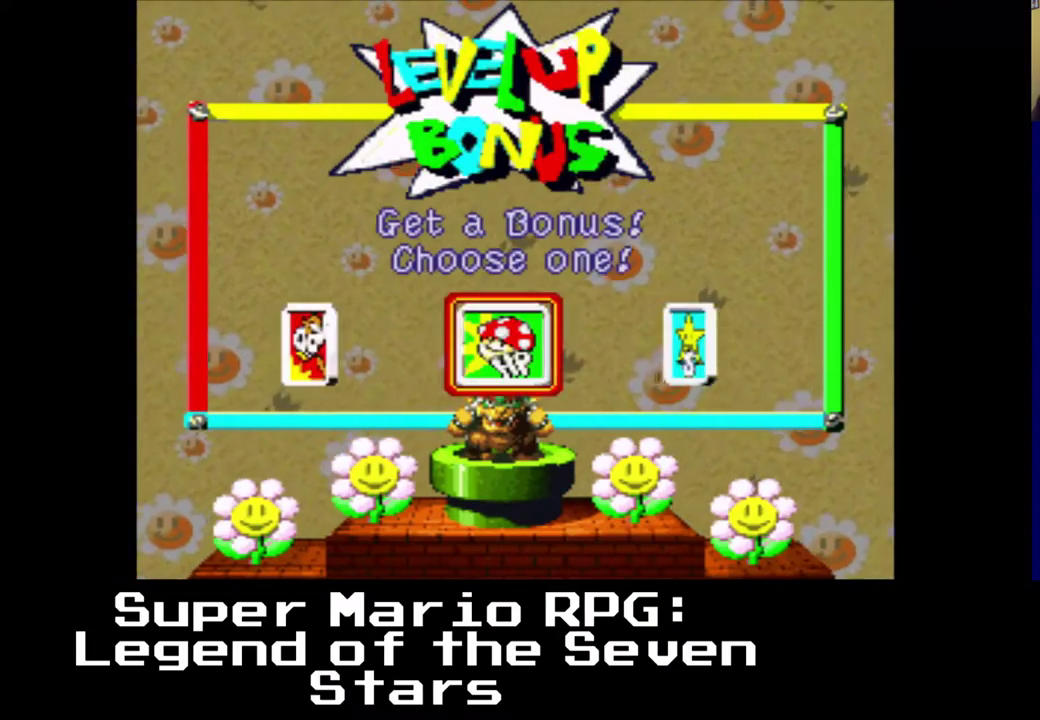
{"buttons": [], "left_stick": "center", "events": []}
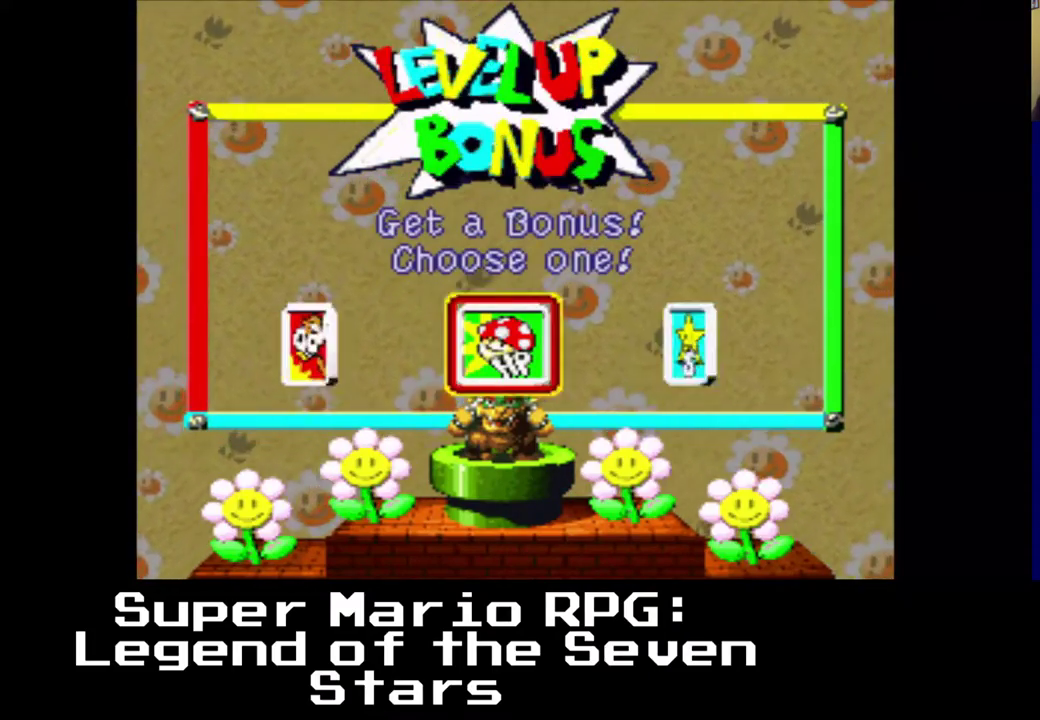
{"buttons": ["B"], "left_stick": "center", "events": [[50, "DPAD_RIGHT", "down"], [267, "DPAD_RIGHT", "up"], [417, "B", "down"]]}
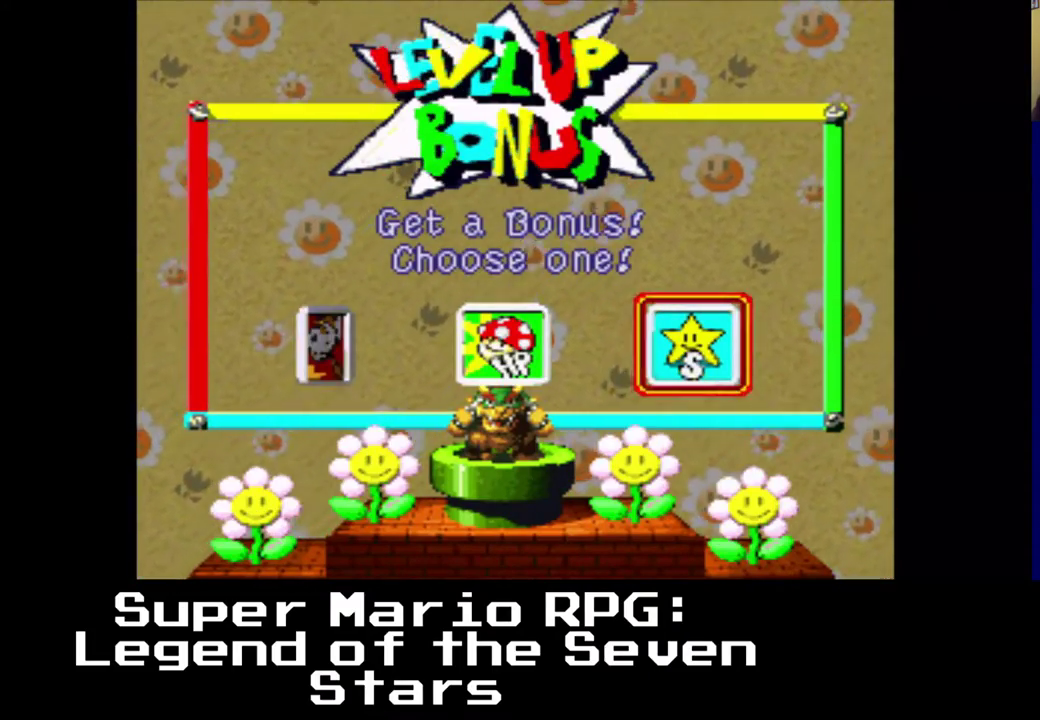
{"buttons": [], "left_stick": "center", "events": [[50, "B", "up"]]}
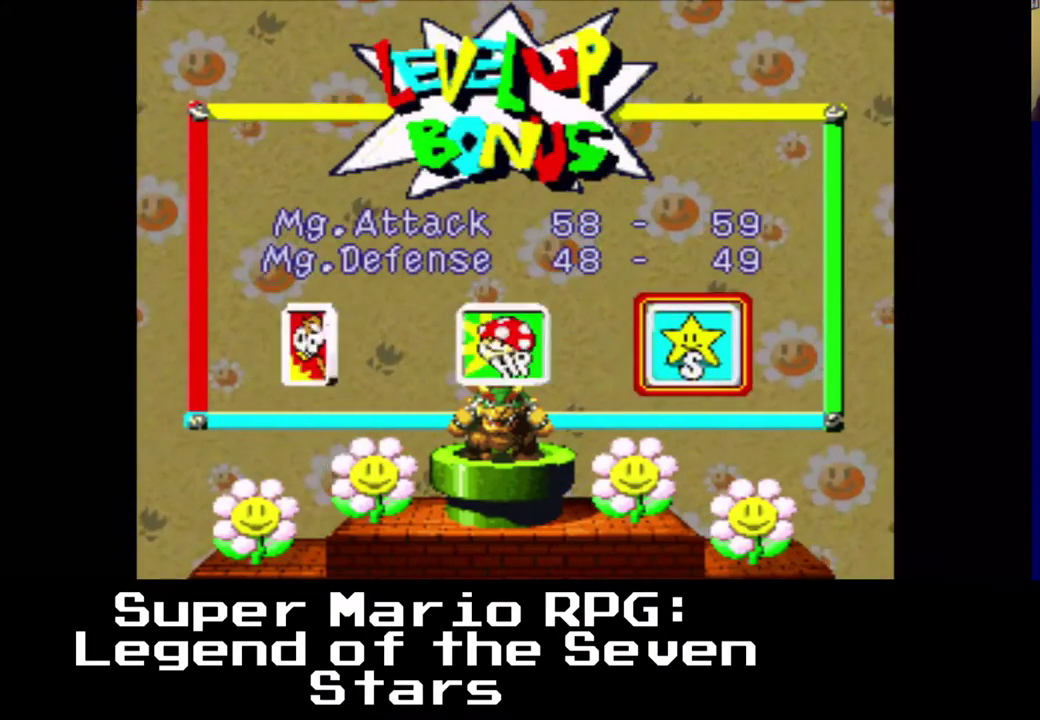
{"buttons": ["A"], "left_stick": "center", "events": [[400, "A", "down"]]}
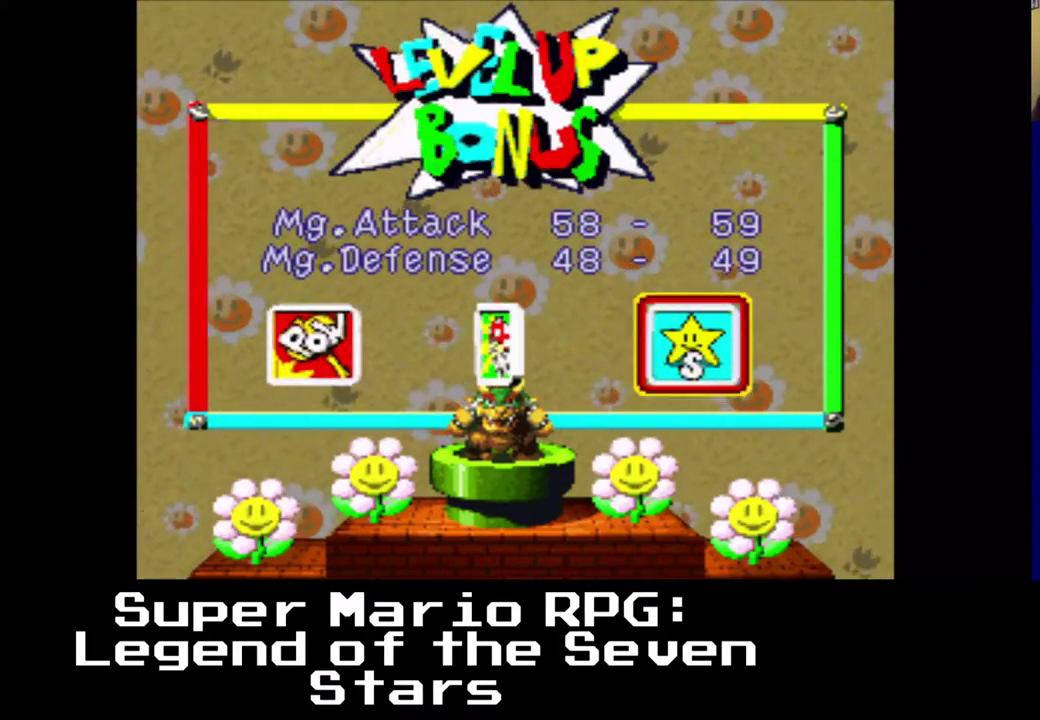
{"buttons": [], "left_stick": "center", "events": [[67, "A", "up"], [250, "DPAD_LEFT", "down"], [383, "DPAD_LEFT", "up"]]}
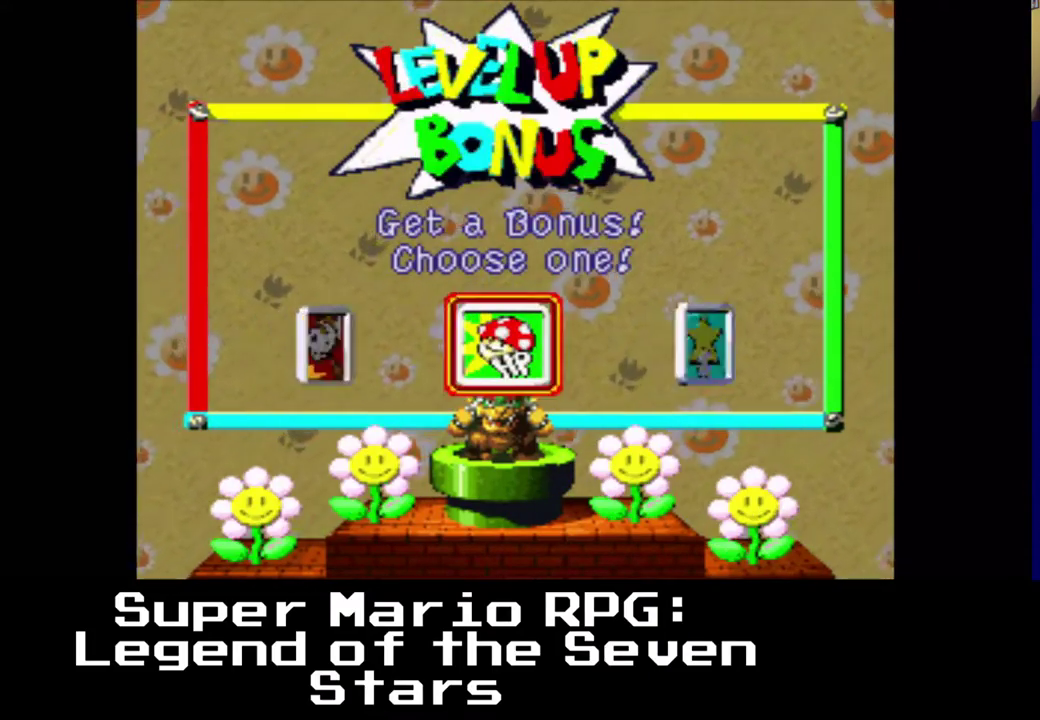
{"buttons": [], "left_stick": "center", "events": [[17, "B", "down"], [167, "B", "up"]]}
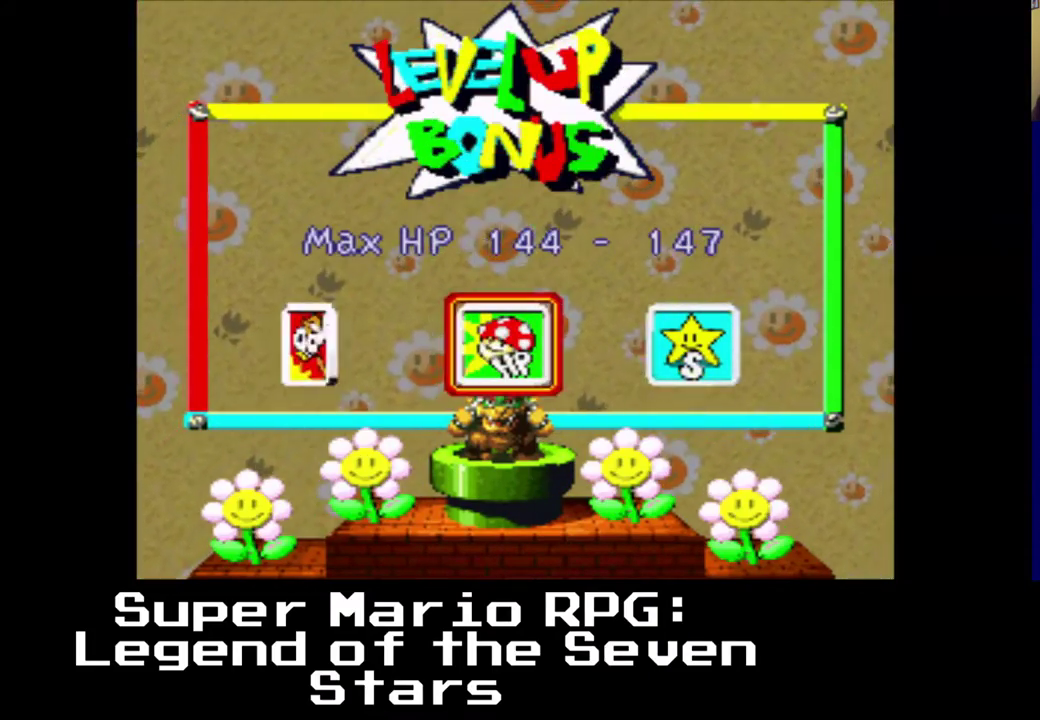
{"buttons": [], "left_stick": "center", "events": []}
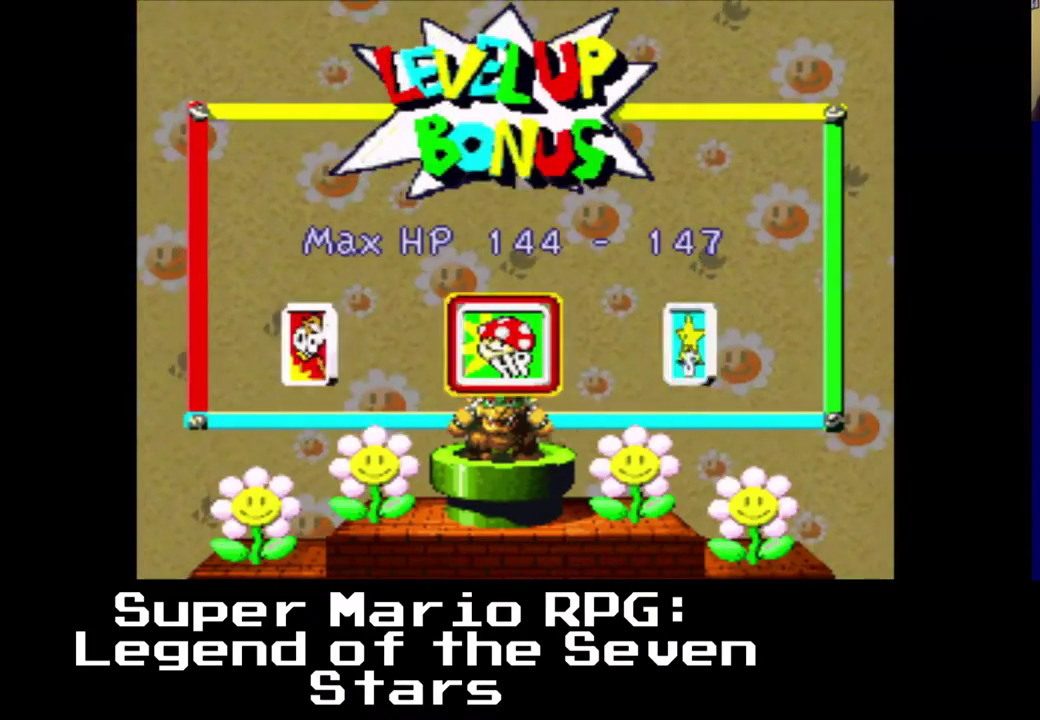
{"buttons": ["A"], "left_stick": "center", "events": [[333, "A", "down"]]}
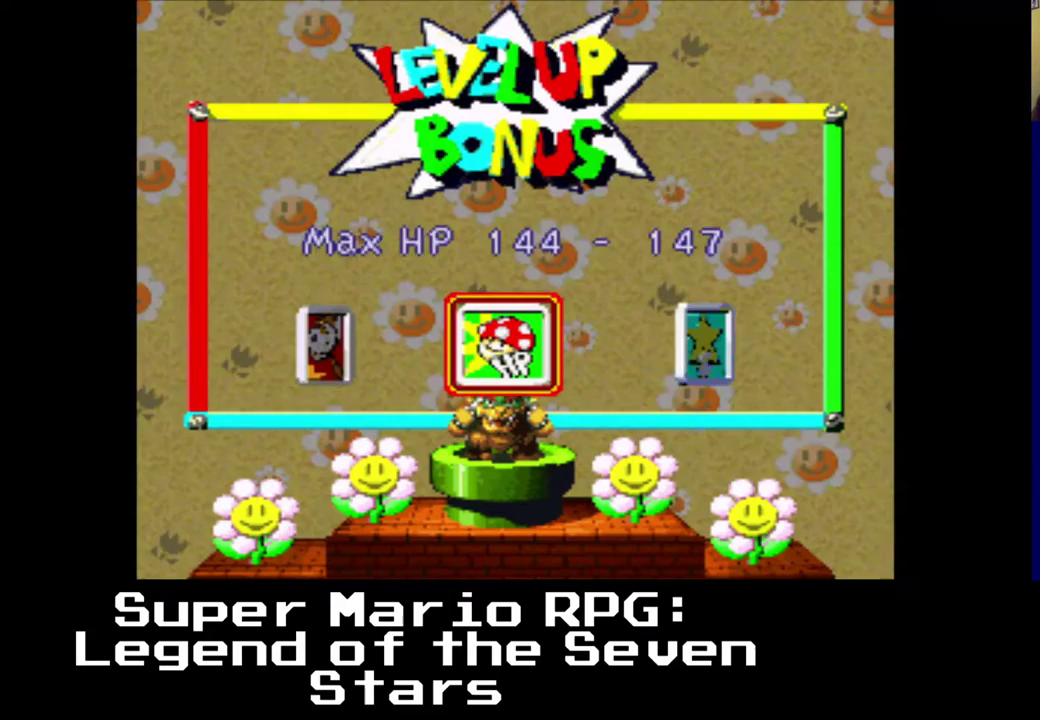
{"buttons": ["B"], "left_stick": "center", "events": [[17, "A", "up"], [167, "DPAD_LEFT", "down"], [283, "DPAD_LEFT", "up"], [417, "B", "down"]]}
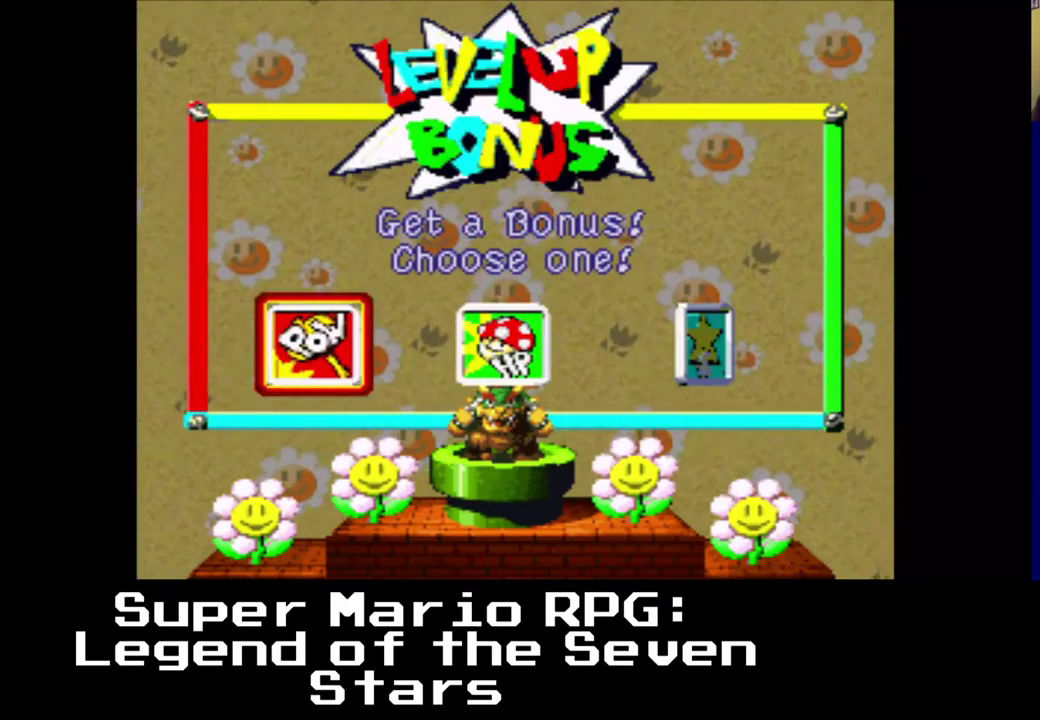
{"buttons": [], "left_stick": "center", "events": [[67, "B", "up"]]}
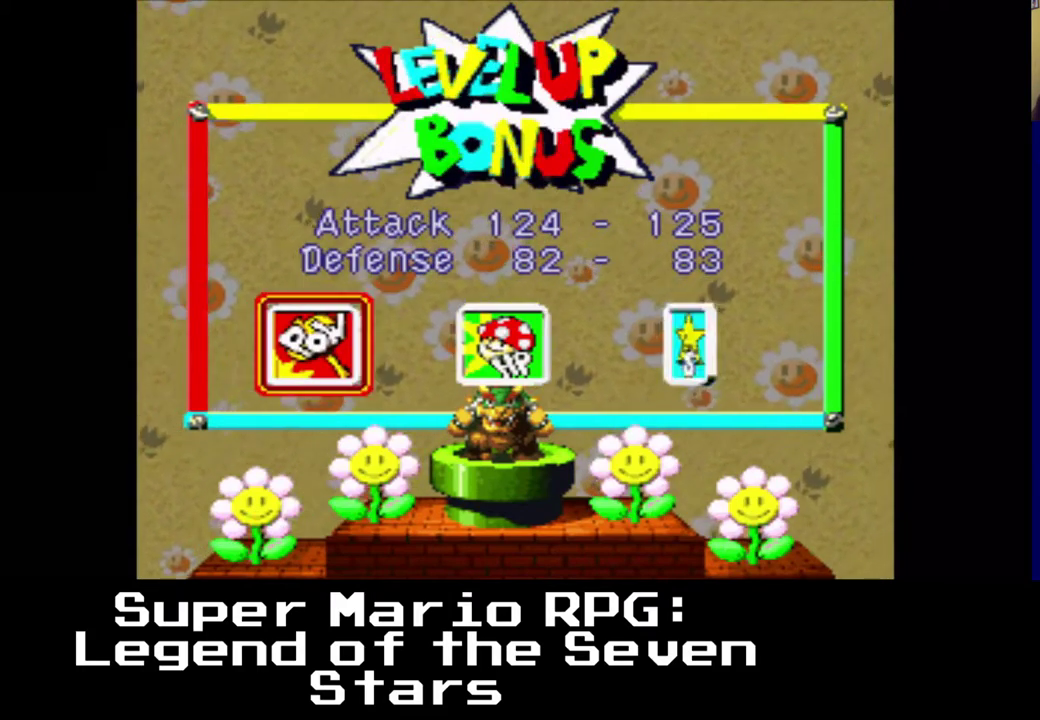
{"buttons": [], "left_stick": "center", "events": []}
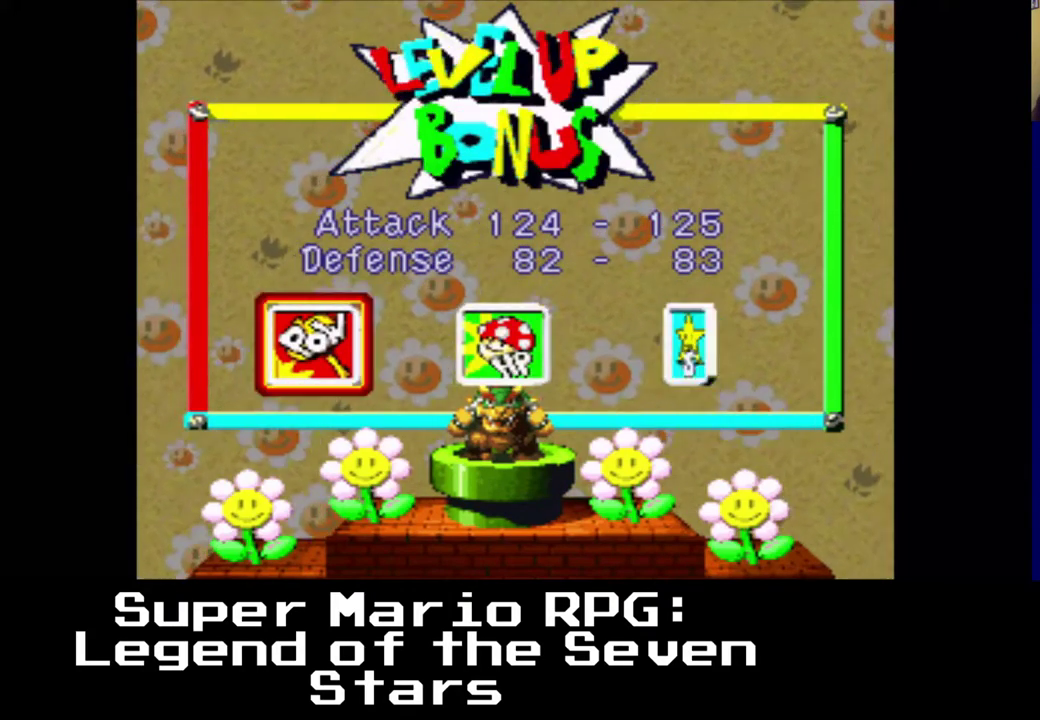
{"buttons": [], "left_stick": "center", "events": [[233, "B", "down"], [383, "B", "up"]]}
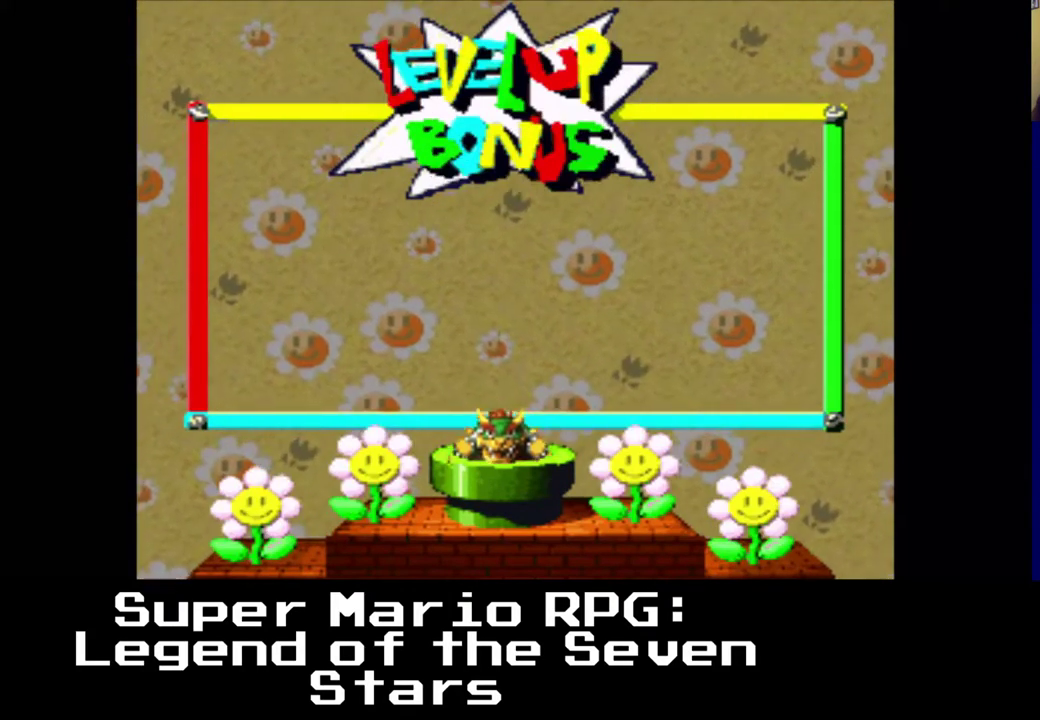
{"buttons": [], "left_stick": "center", "events": []}
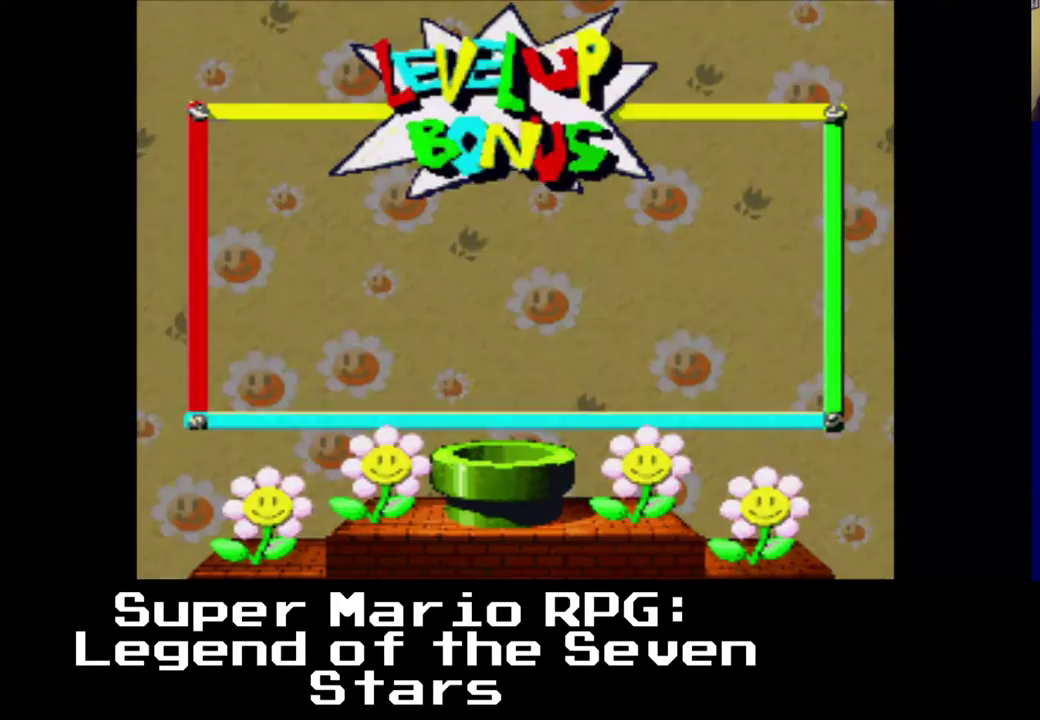
{"buttons": [], "left_stick": "center", "events": []}
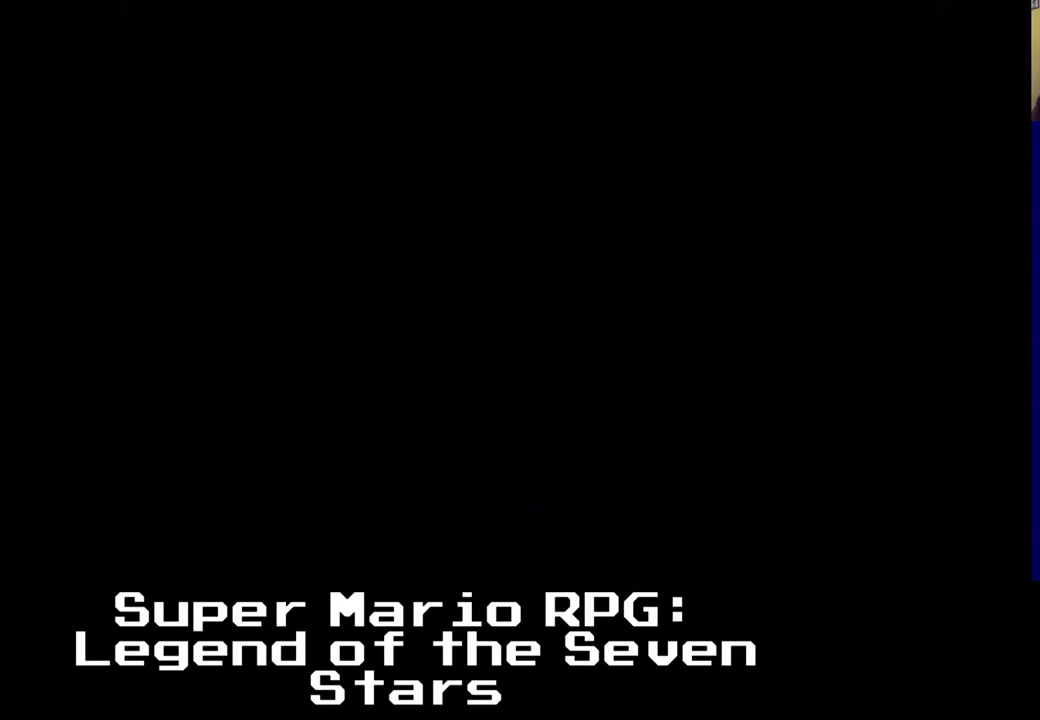
{"buttons": [], "left_stick": "center", "events": []}
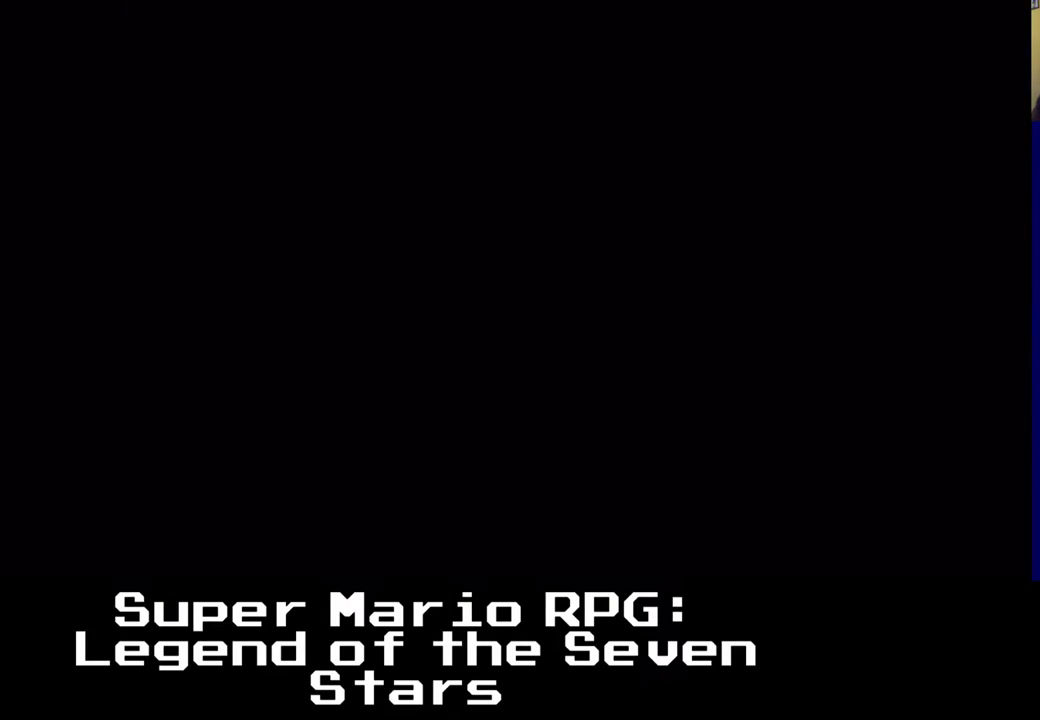
{"buttons": [], "left_stick": "center", "events": []}
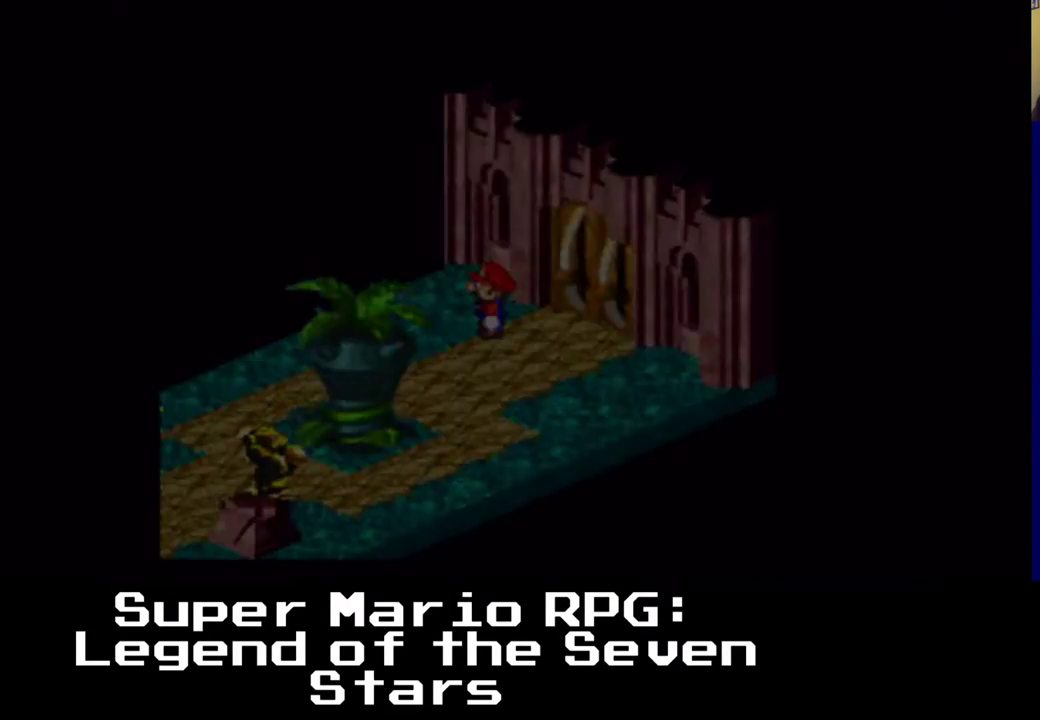
{"buttons": [], "left_stick": "center", "events": []}
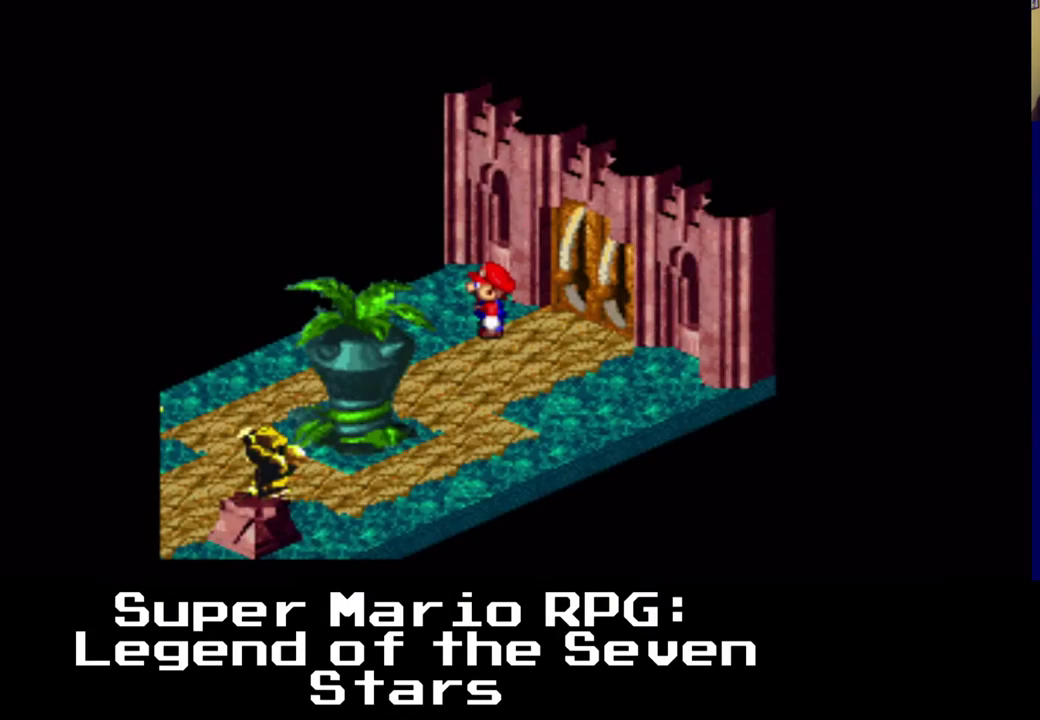
{"buttons": ["X", "DPAD_LEFT"], "left_stick": "center", "events": [[317, "X", "down"], [350, "DPAD_LEFT", "down"]]}
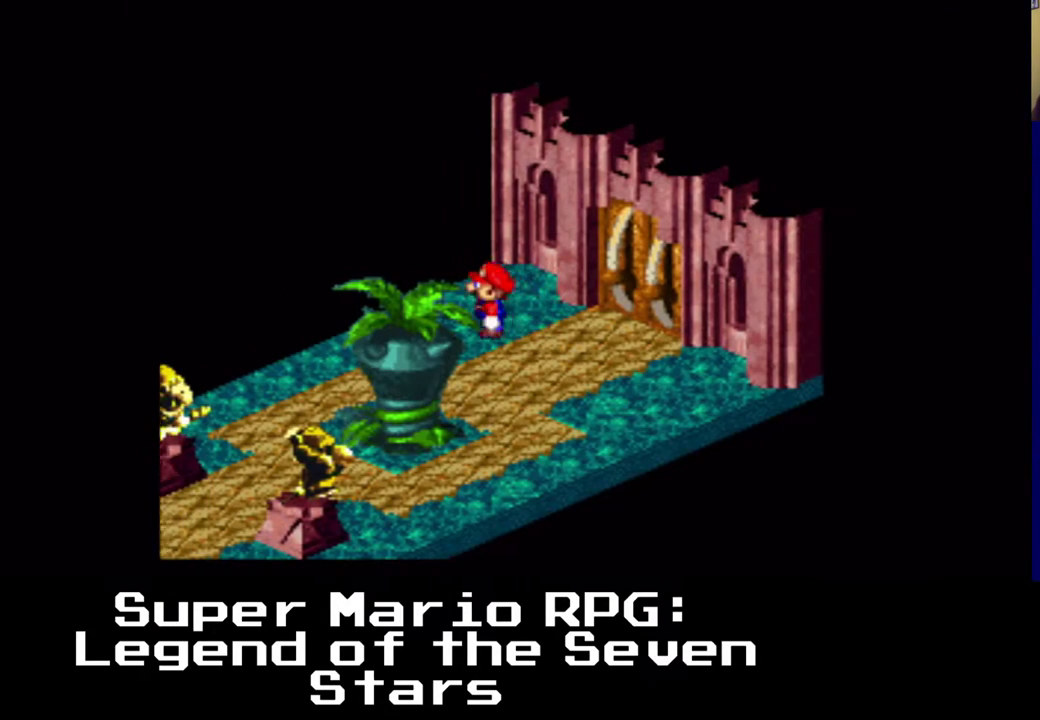
{"buttons": ["X", "DPAD_DOWN", "DPAD_LEFT"], "left_stick": "center", "events": [[150, "DPAD_DOWN", "down"]]}
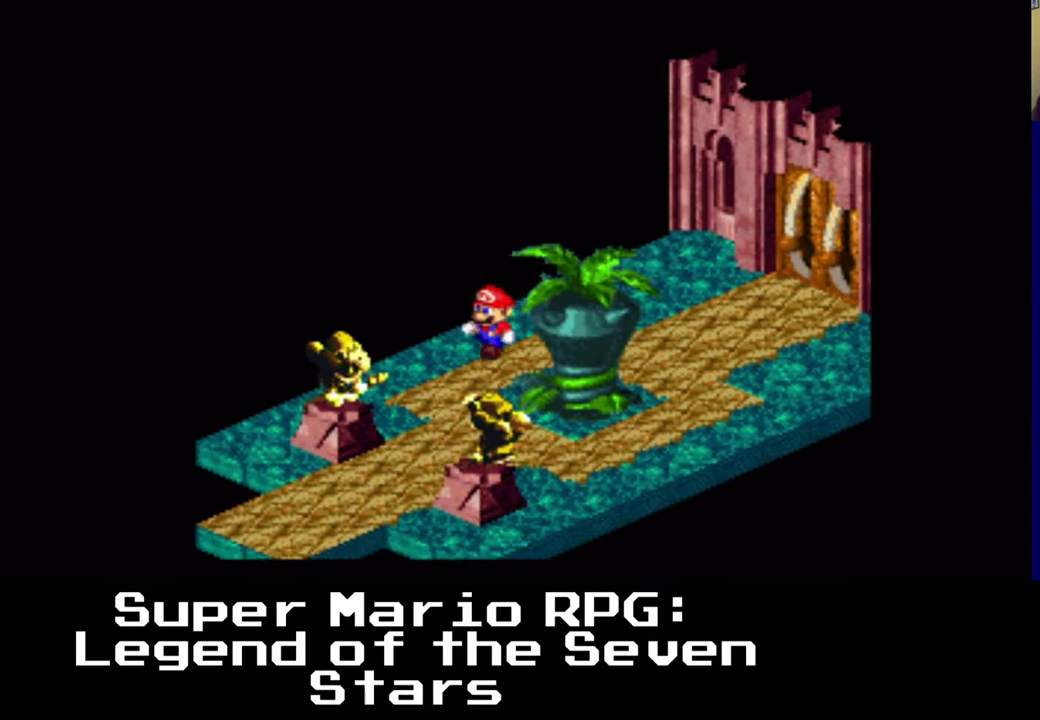
{"buttons": ["X", "DPAD_DOWN", "DPAD_LEFT"], "left_stick": "center", "events": [[50, "DPAD_LEFT", "up"], [350, "DPAD_LEFT", "down"]]}
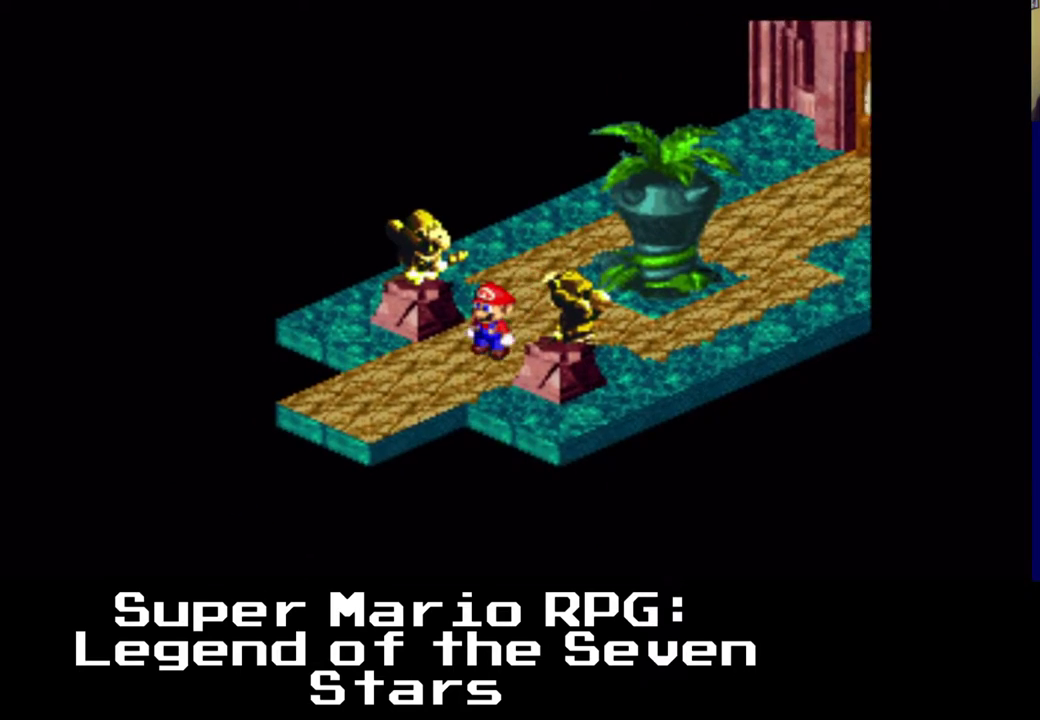
{"buttons": ["X", "DPAD_DOWN", "DPAD_LEFT"], "left_stick": "center", "events": []}
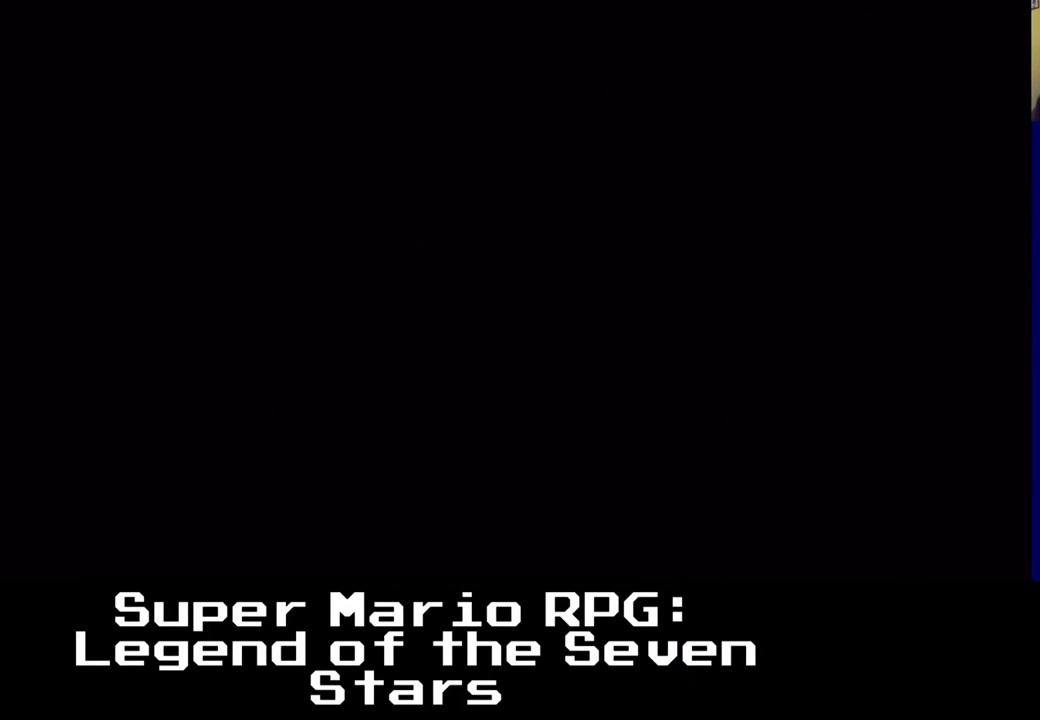
{"buttons": [], "left_stick": "center", "events": [[233, "DPAD_LEFT", "up"], [250, "DPAD_DOWN", "up"], [333, "X", "up"]]}
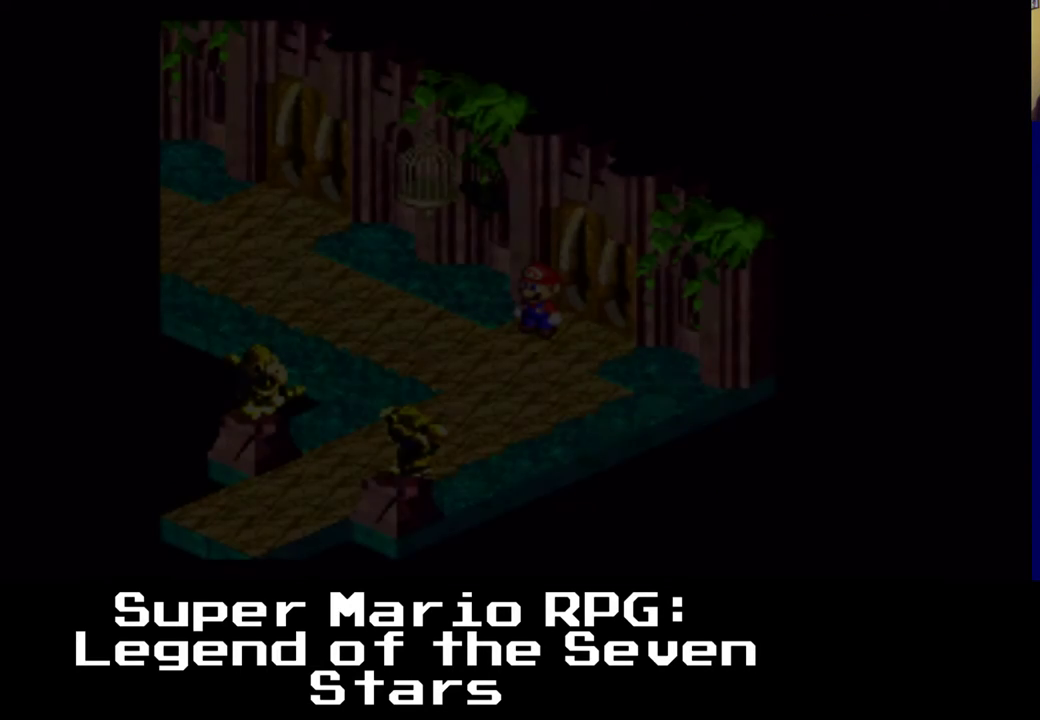
{"buttons": [], "left_stick": "center", "events": []}
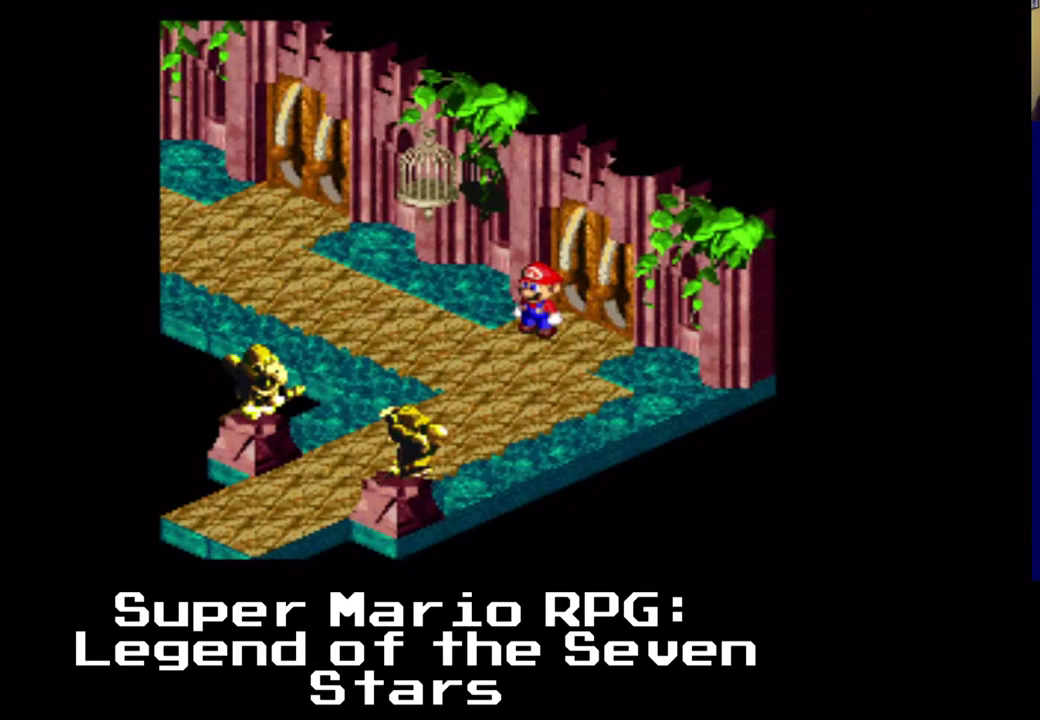
{"buttons": ["X", "DPAD_LEFT"], "left_stick": "center", "events": [[283, "X", "down"], [350, "DPAD_LEFT", "down"]]}
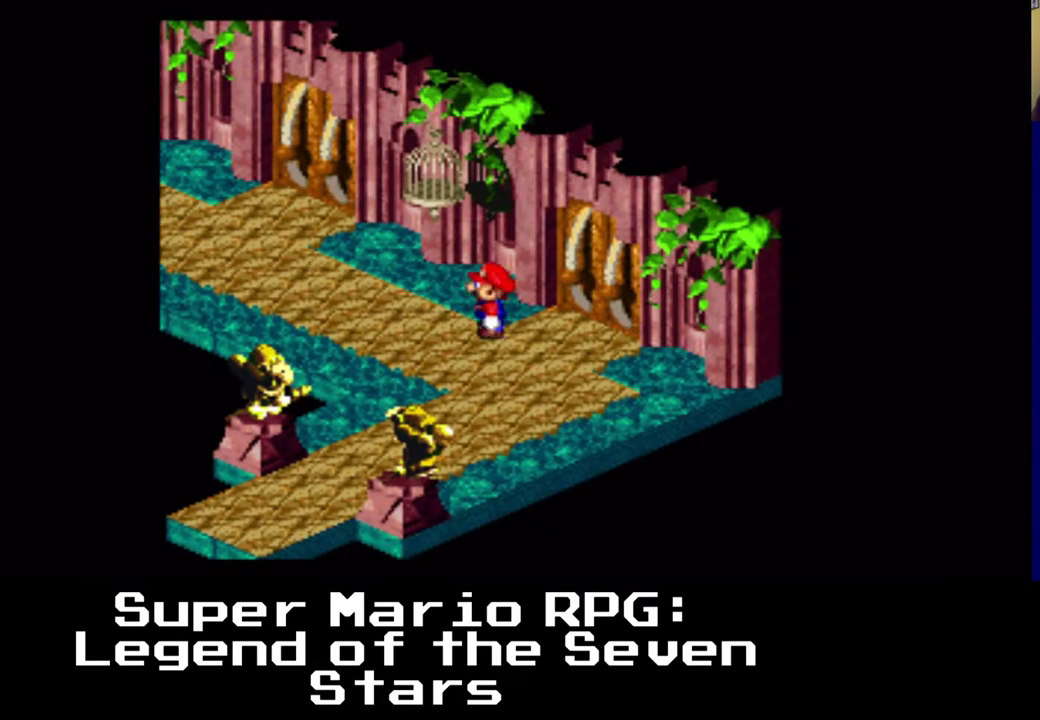
{"buttons": ["X", "DPAD_UP", "DPAD_LEFT"], "left_stick": "center", "events": [[67, "DPAD_UP", "down"]]}
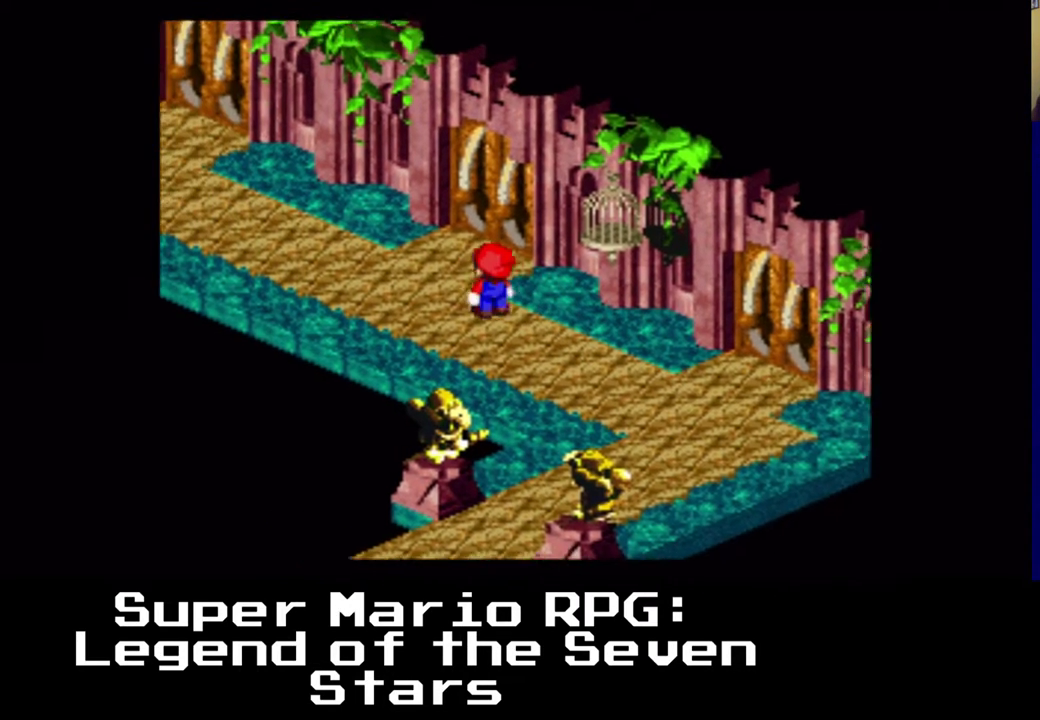
{"buttons": ["X"], "left_stick": "center", "events": [[217, "DPAD_LEFT", "up"], [233, "DPAD_UP", "up"]]}